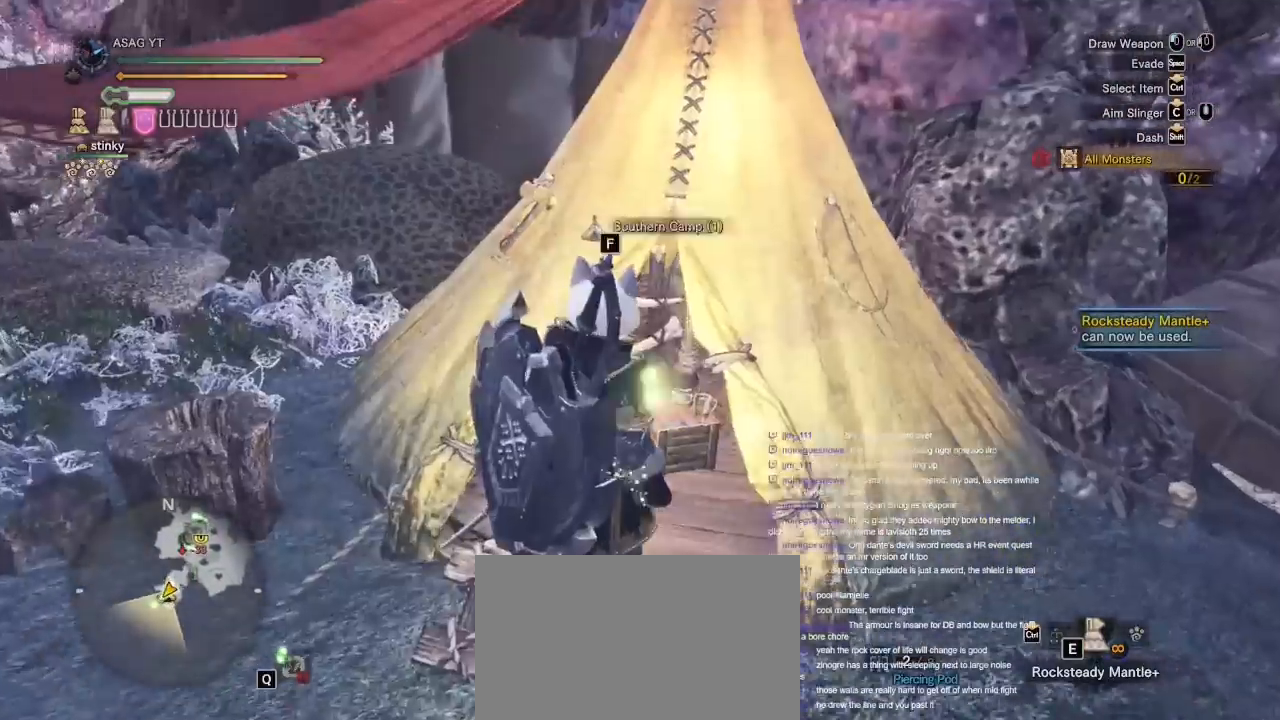
Gameplay with keyboard and mouse; each line is a JSON object with the keys and mouse buttons held at the frame after it. "events" lists presses ("down") and releases ("up") of "1", "2", "3", "4", "5", "a", "alt", "c", "caps_lock", "ctrl", "d", "e", "f", "g", "q", "r", "s", "shift", "space", "t", "tab", "v", "w", "x", "z", "mouse_left", "mouse_wheel" and "mouse_right" between this image and that frame as [ms after this image, input, new state], when the widget could be followed in between. "mouse_left", "mouse_wheel", "mouse_right" = the "left", "wheel", "right" buttons of the "mouse" list. No other keys are recorded. "wheel" means that the mouse wheel is clicked or scrolled. Not read: mouse_move.
{"keys": [], "mouse": [], "events": []}
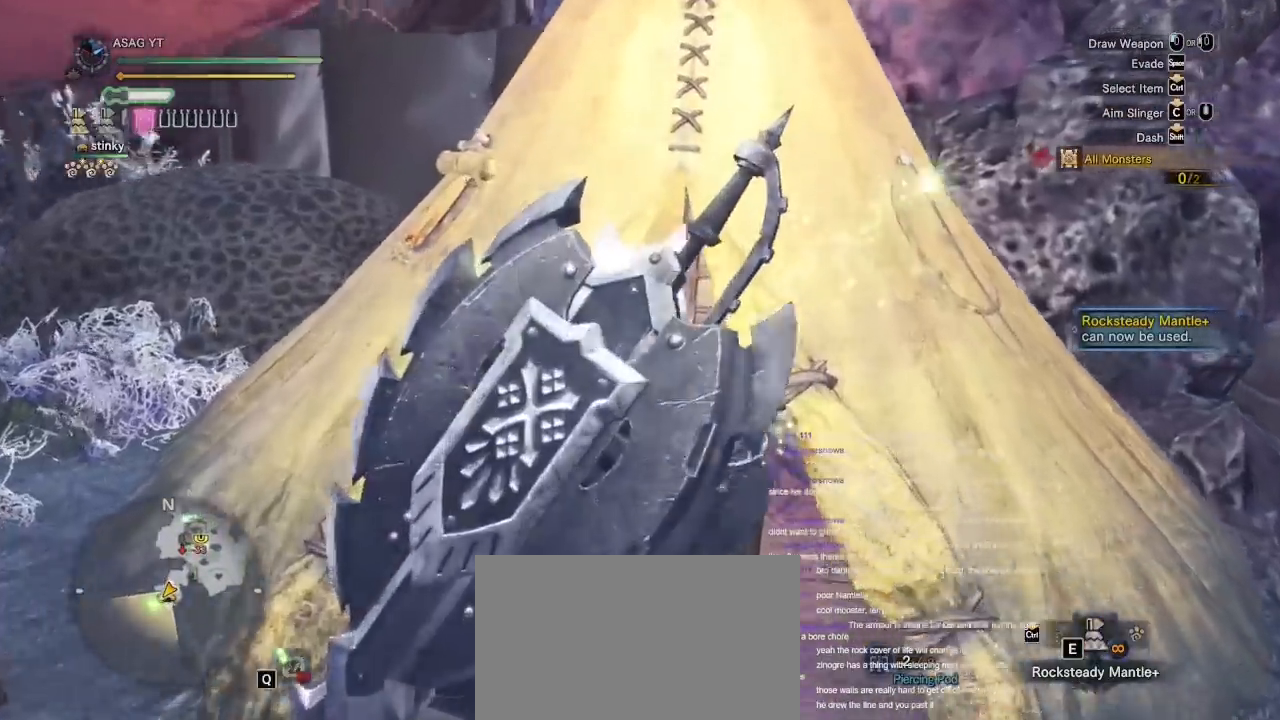
{"keys": [], "mouse": [], "events": []}
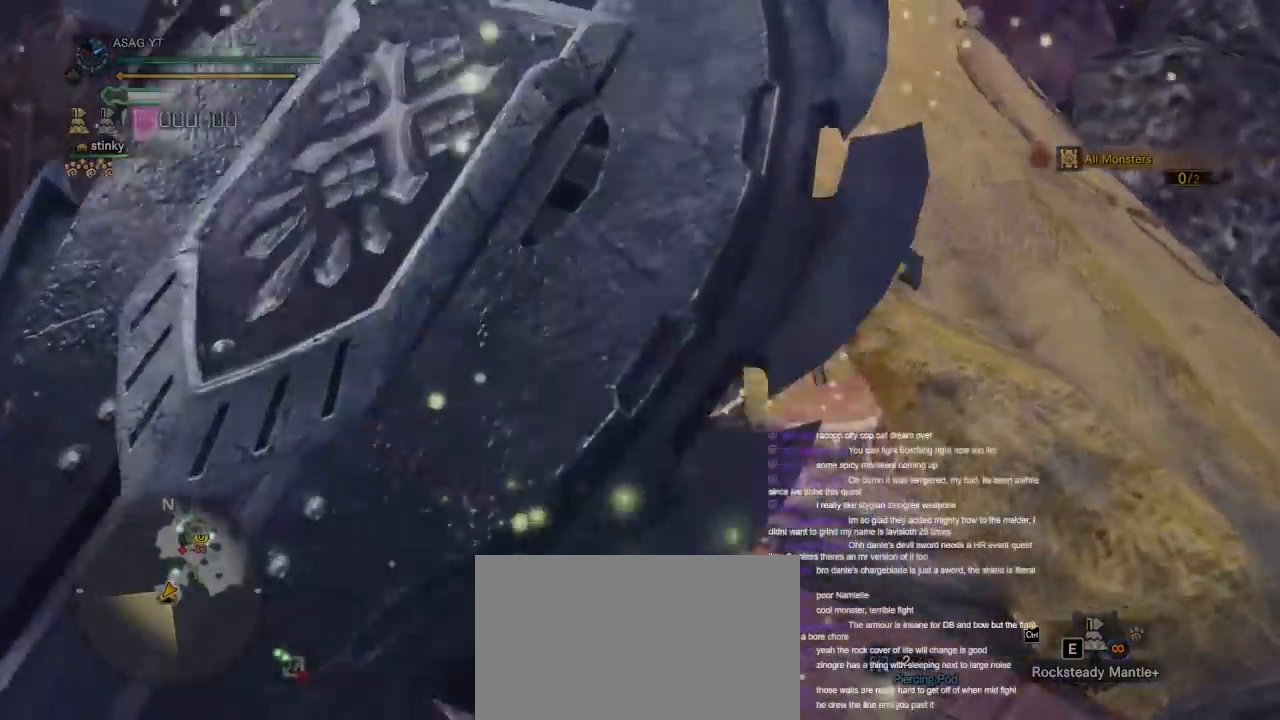
{"keys": ["shift", "w"], "mouse": ["wheel"]}
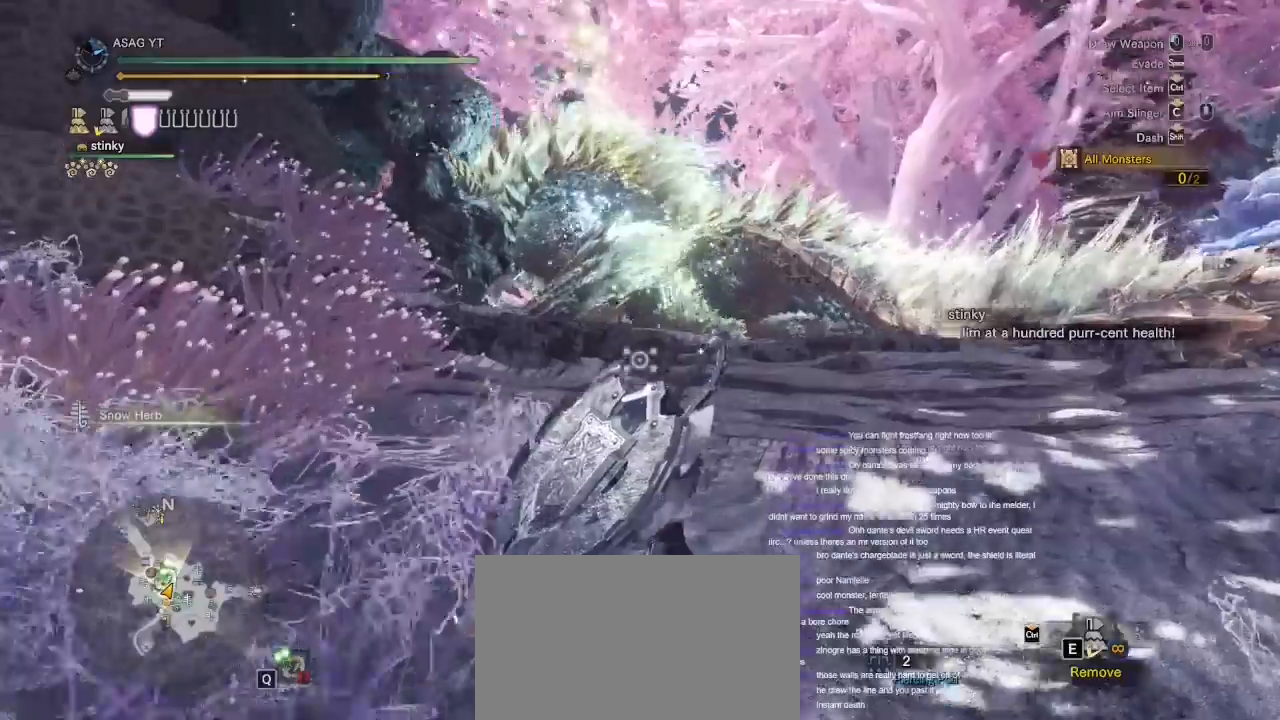
{"keys": ["a", "shift"], "mouse": ["right"], "events": [[50, "mouse_wheel", "up"], [200, "mouse_right", "down"], [233, "mouse_right", "up"], [350, "mouse_right", "down"], [400, "a", "down"], [400, "mouse_right", "up"], [433, "mouse_right", "down"], [483, "w", "up"]]}
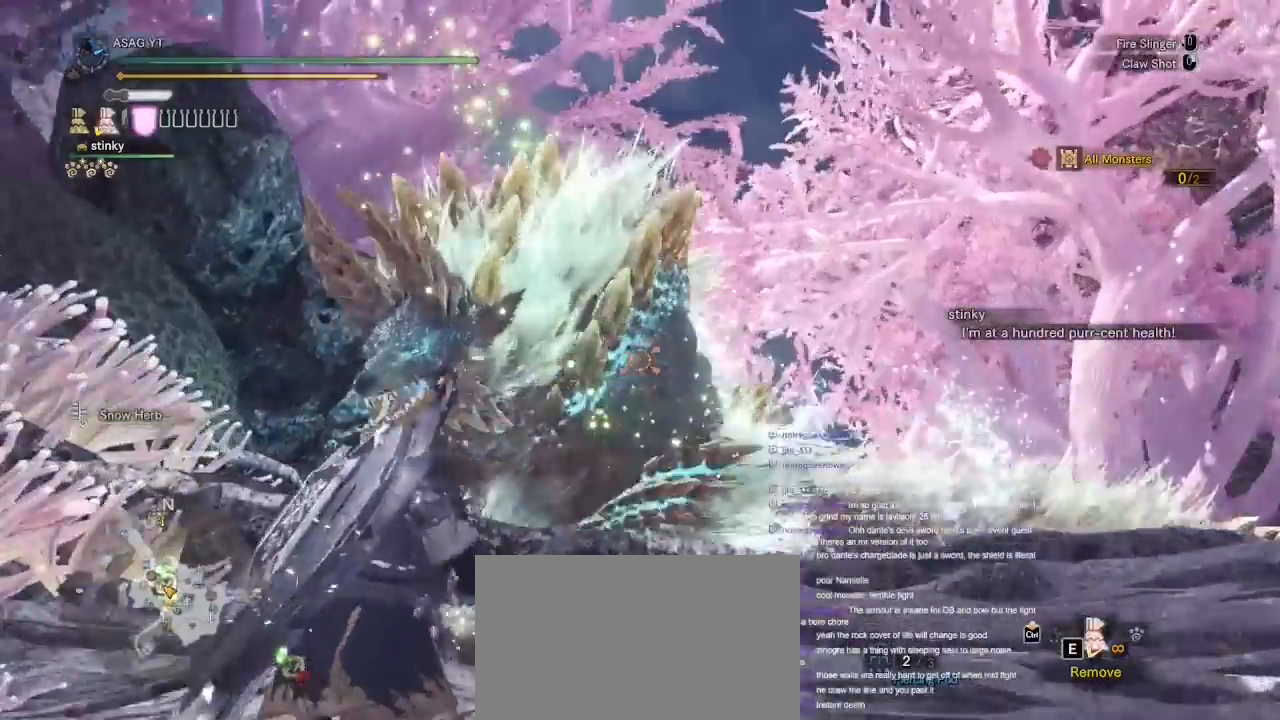
{"keys": [], "mouse": [], "events": [[33, "mouse_right", "up"], [50, "mouse_right", "down"], [167, "mouse_right", "up"], [267, "shift", "up"], [383, "a", "up"]]}
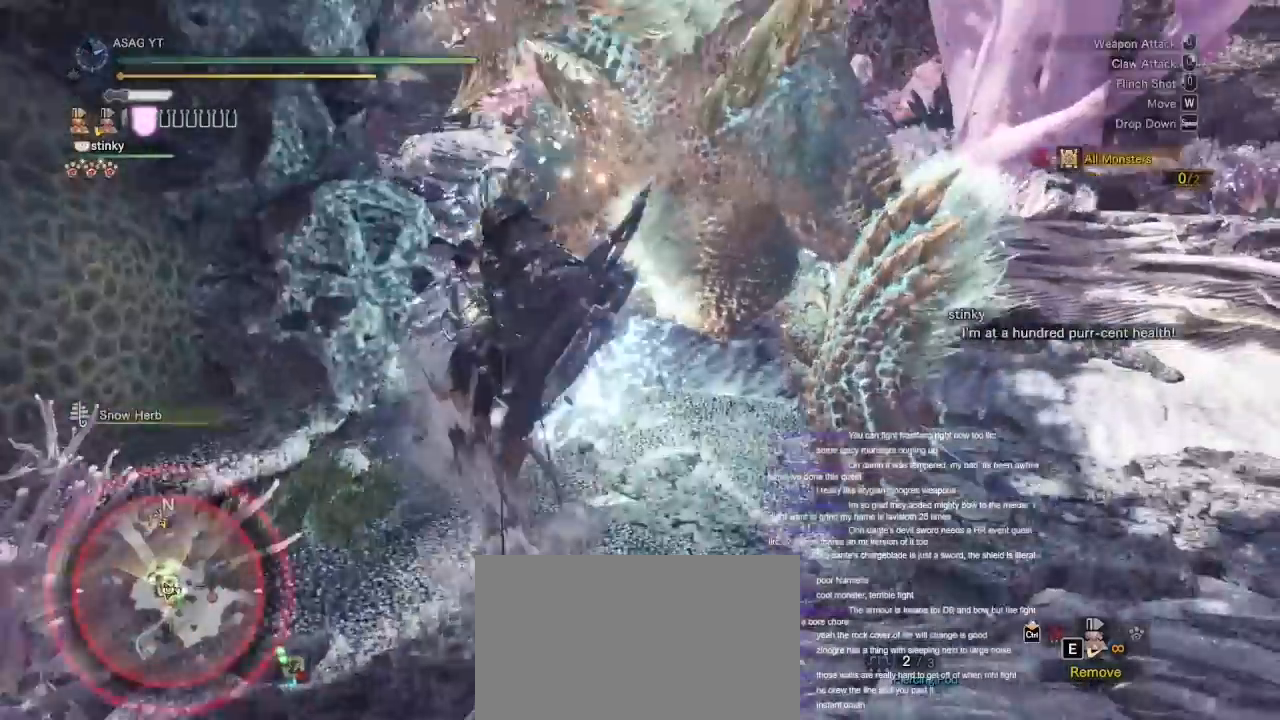
{"keys": [], "mouse": ["left"]}
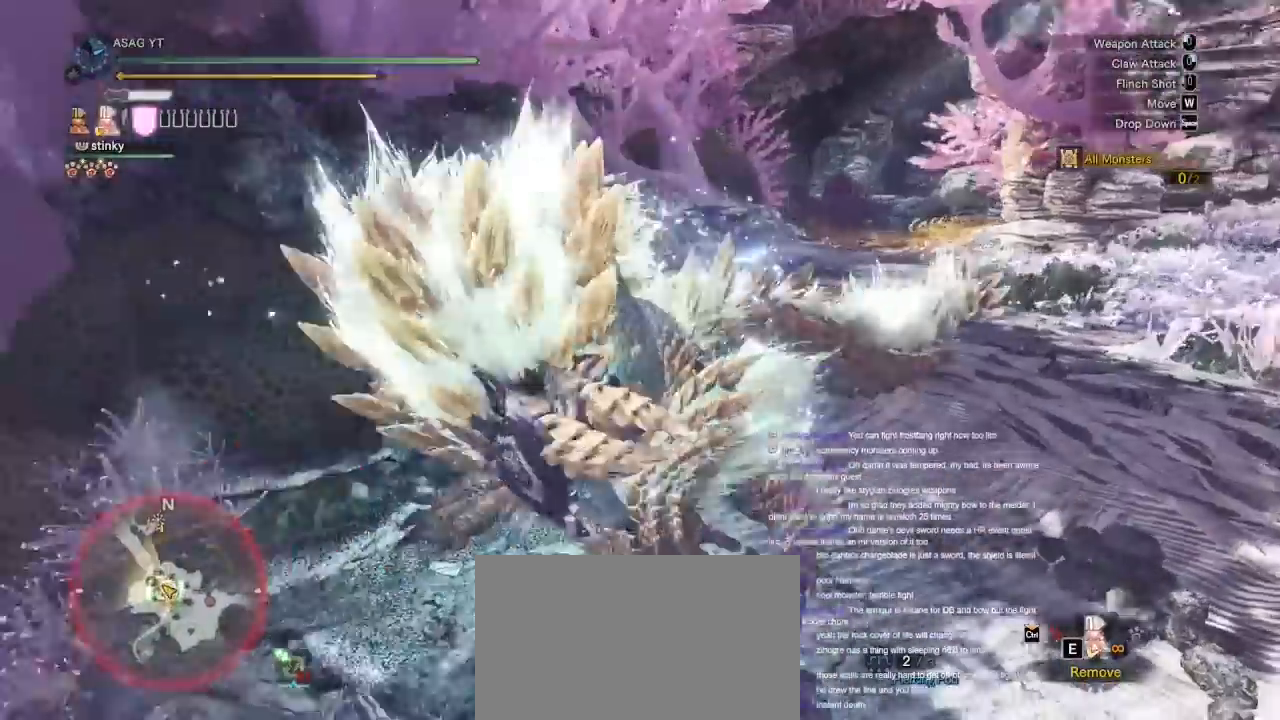
{"keys": [], "mouse": ["left"]}
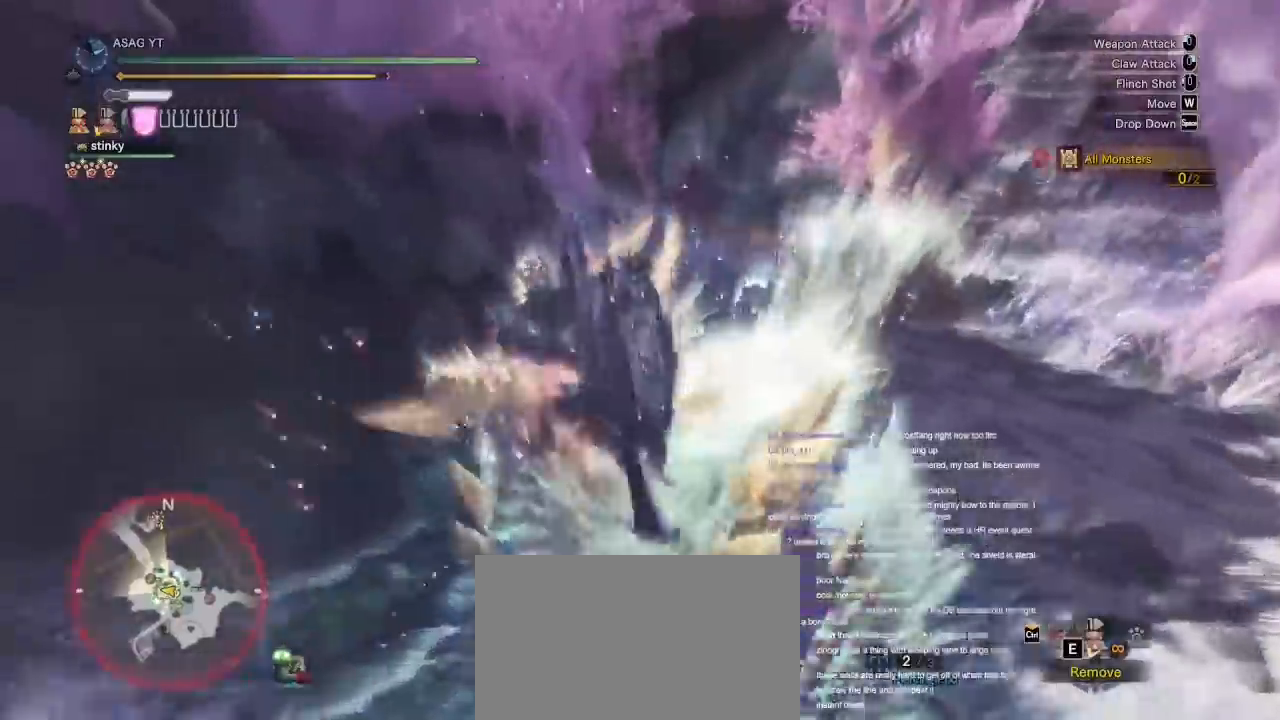
{"keys": [], "mouse": [], "events": [[50, "mouse_left", "up"], [117, "mouse_left", "down"], [200, "mouse_left", "up"], [267, "mouse_left", "down"], [367, "mouse_left", "up"], [400, "mouse_left", "down"], [483, "mouse_left", "up"]]}
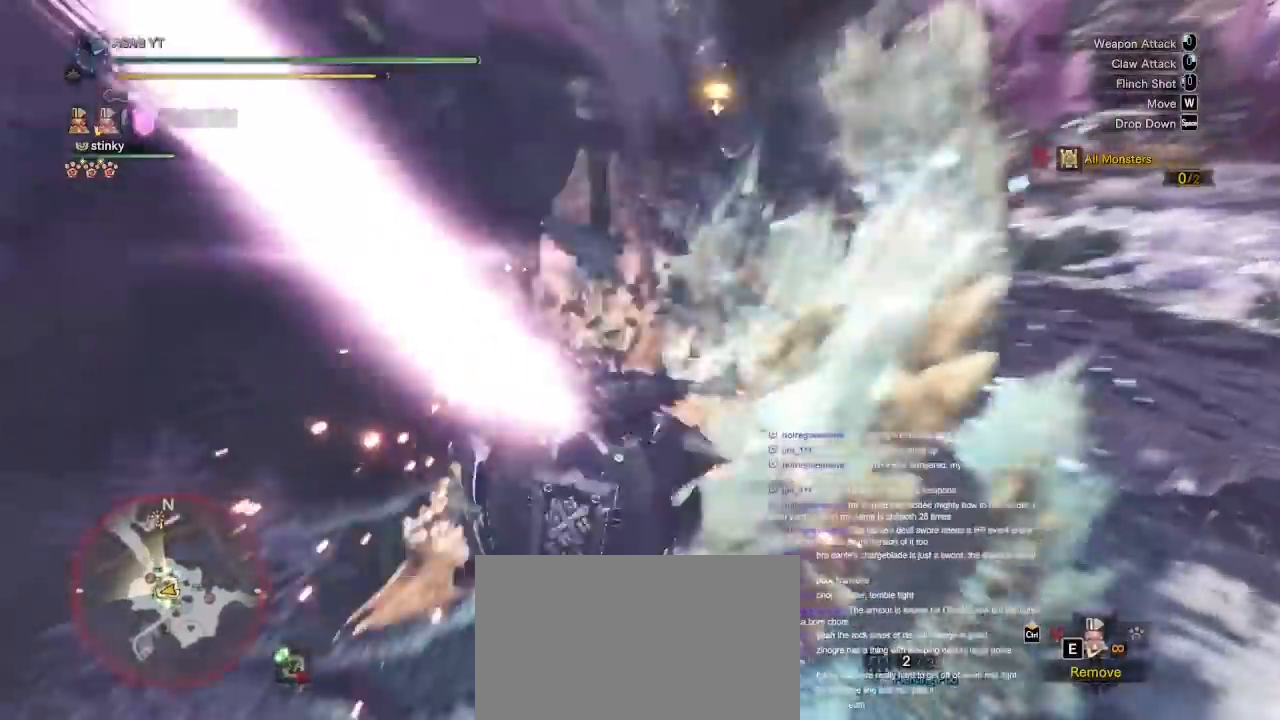
{"keys": [], "mouse": ["left"], "events": [[50, "mouse_left", "down"], [133, "mouse_left", "up"], [217, "mouse_left", "down"], [317, "mouse_left", "up"], [367, "mouse_left", "down"], [467, "mouse_left", "up"], [500, "mouse_left", "down"]]}
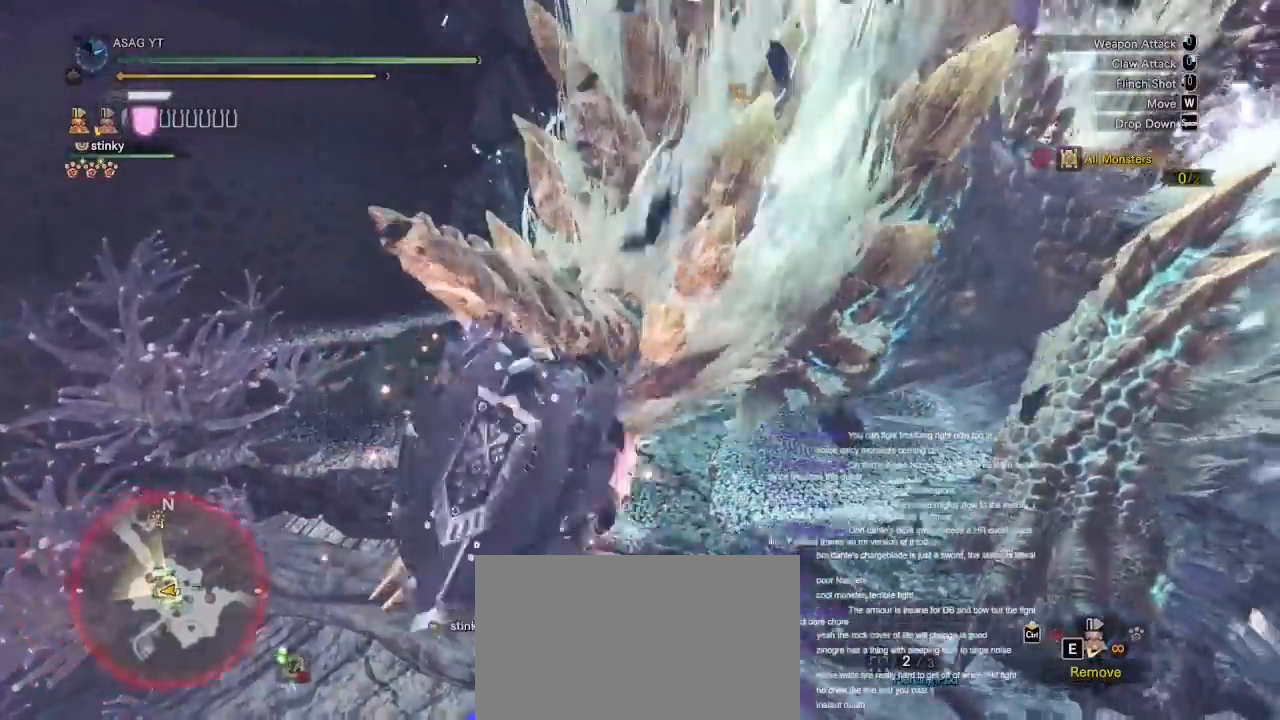
{"keys": [], "mouse": ["left"], "events": [[67, "mouse_left", "up"], [183, "mouse_left", "down"], [250, "mouse_left", "up"], [350, "mouse_left", "down"], [433, "mouse_left", "up"], [483, "mouse_left", "down"]]}
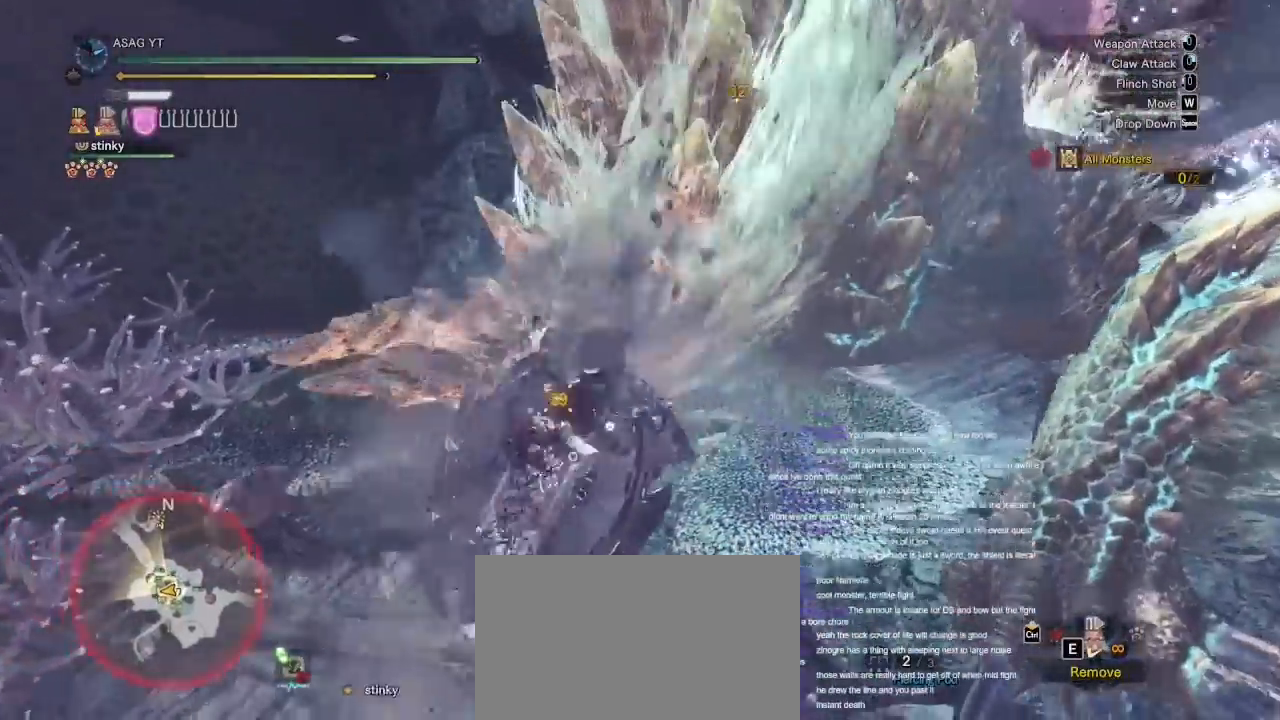
{"keys": [], "mouse": ["left"], "events": [[50, "mouse_left", "up"], [167, "mouse_left", "down"], [250, "mouse_left", "up"], [300, "mouse_left", "down"], [367, "mouse_left", "up"], [450, "mouse_left", "down"]]}
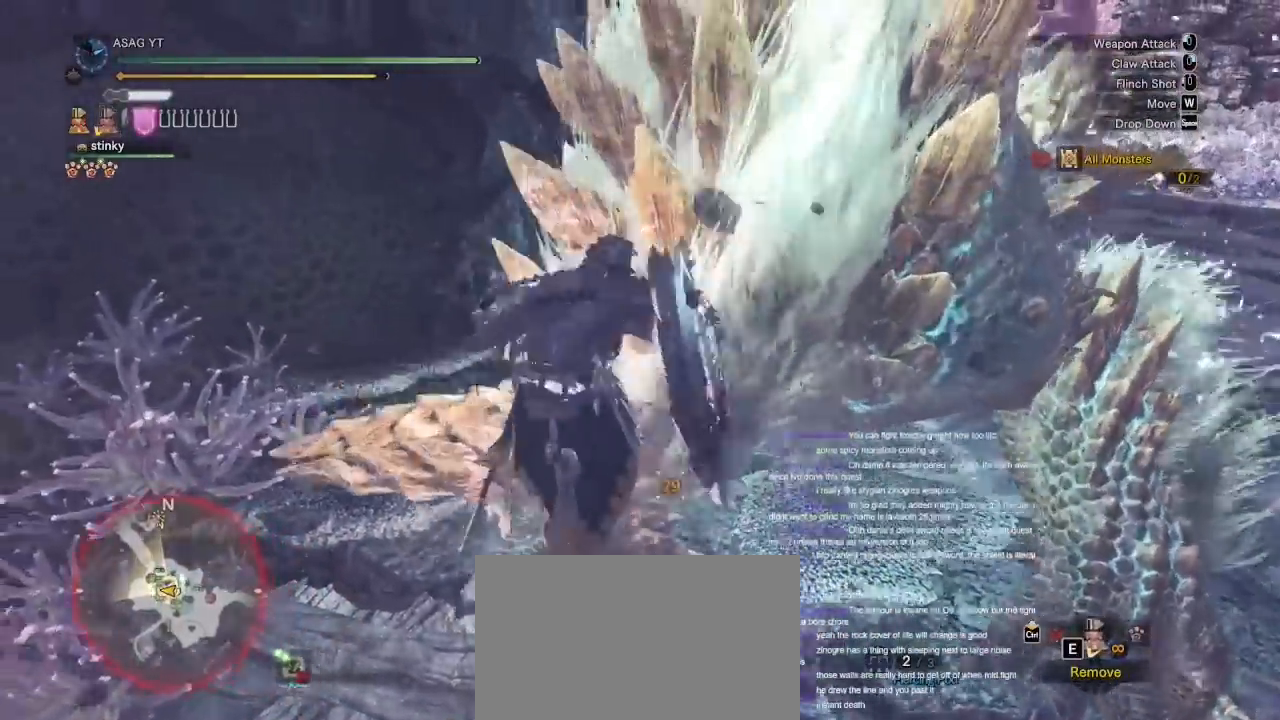
{"keys": [], "mouse": [], "events": [[33, "mouse_left", "up"], [133, "mouse_left", "down"], [233, "mouse_left", "up"], [417, "mouse_left", "down"], [483, "mouse_left", "up"]]}
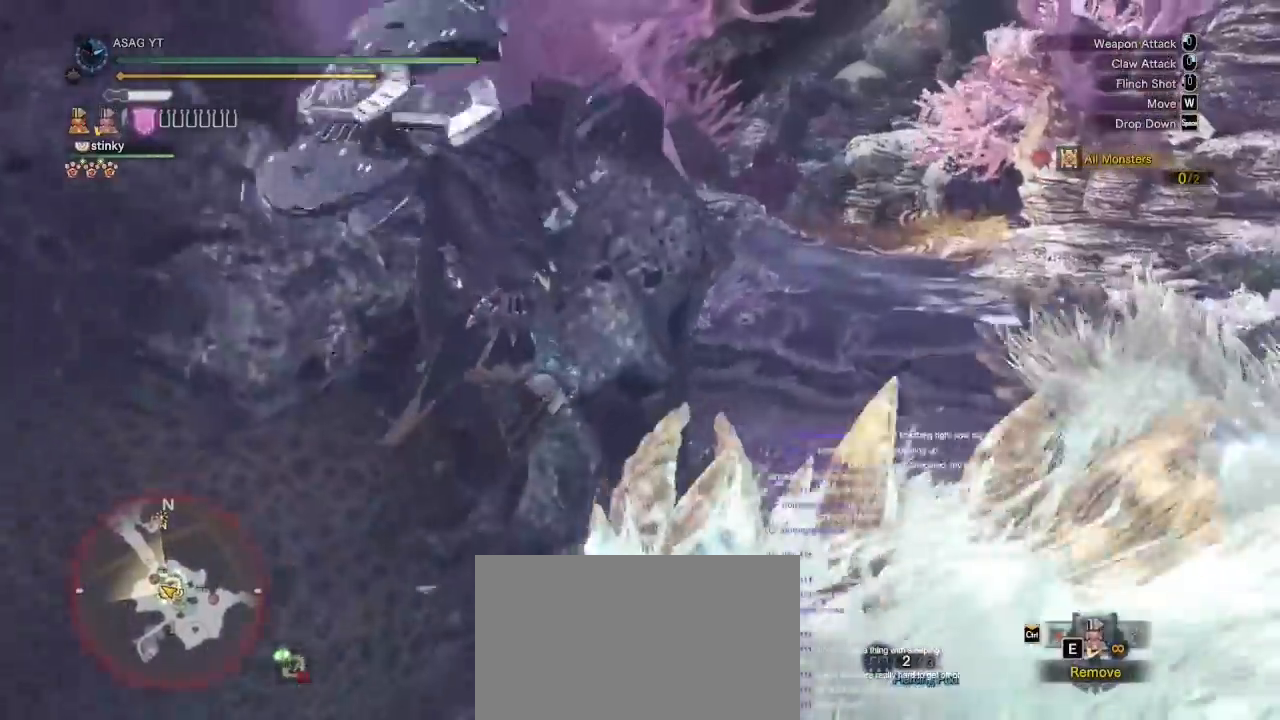
{"keys": [], "mouse": [], "events": []}
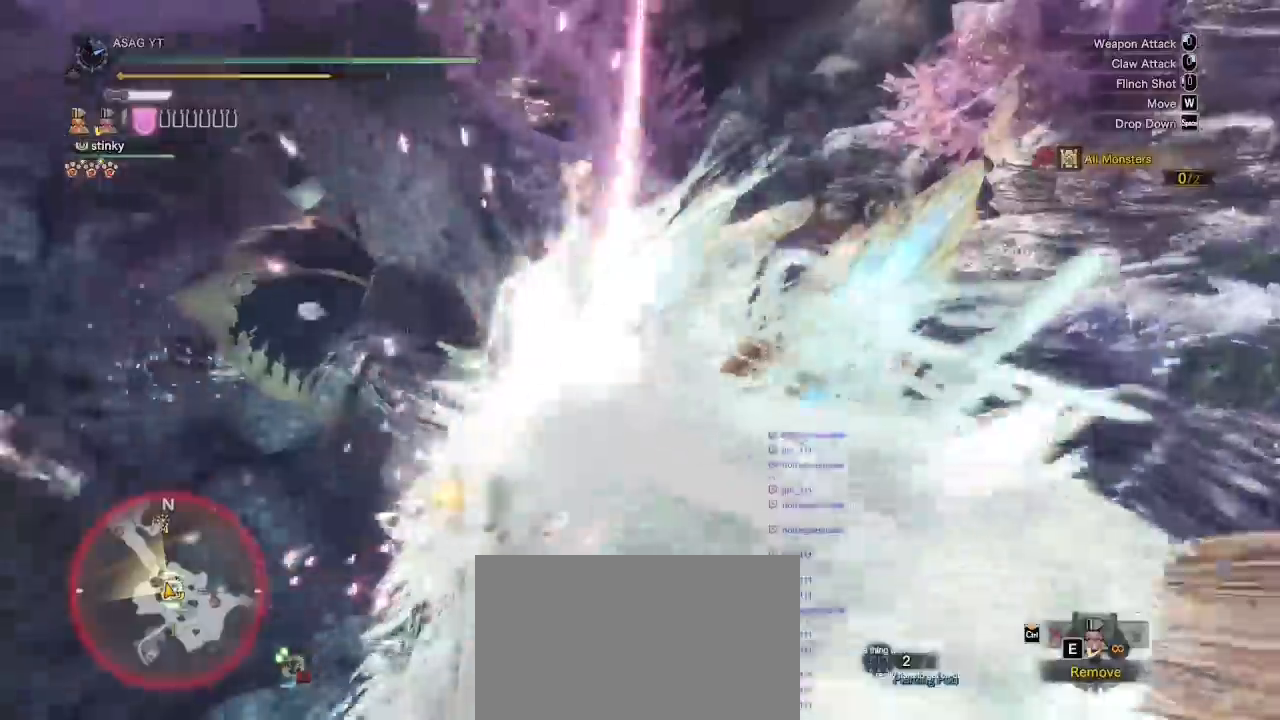
{"keys": [], "mouse": [], "events": []}
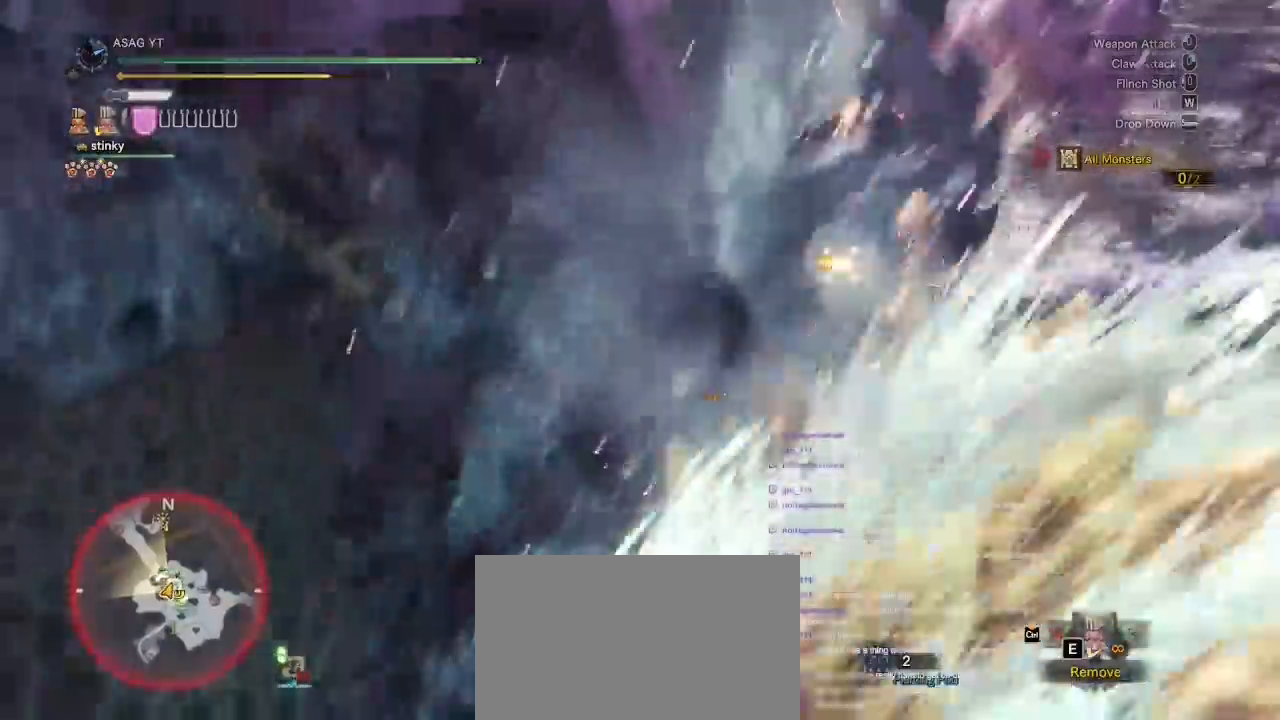
{"keys": [], "mouse": [], "events": []}
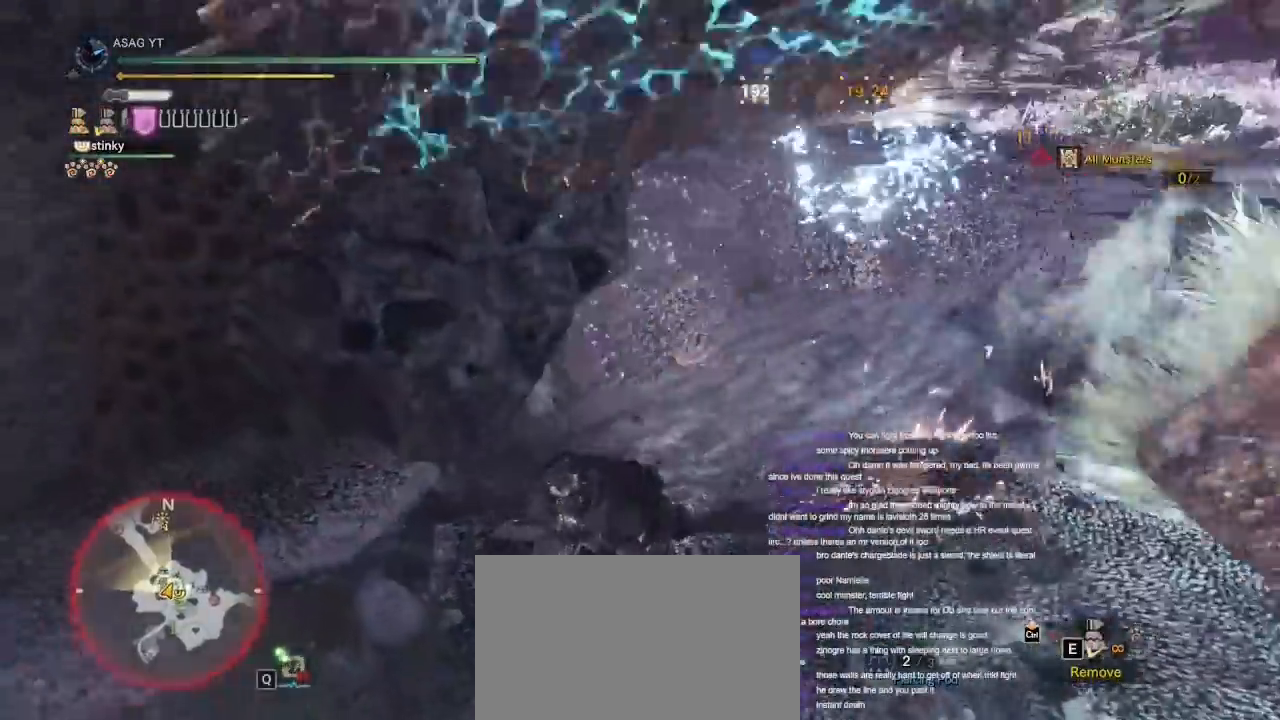
{"keys": ["d", "w"], "mouse": [], "events": [[250, "d", "down"], [383, "w", "down"]]}
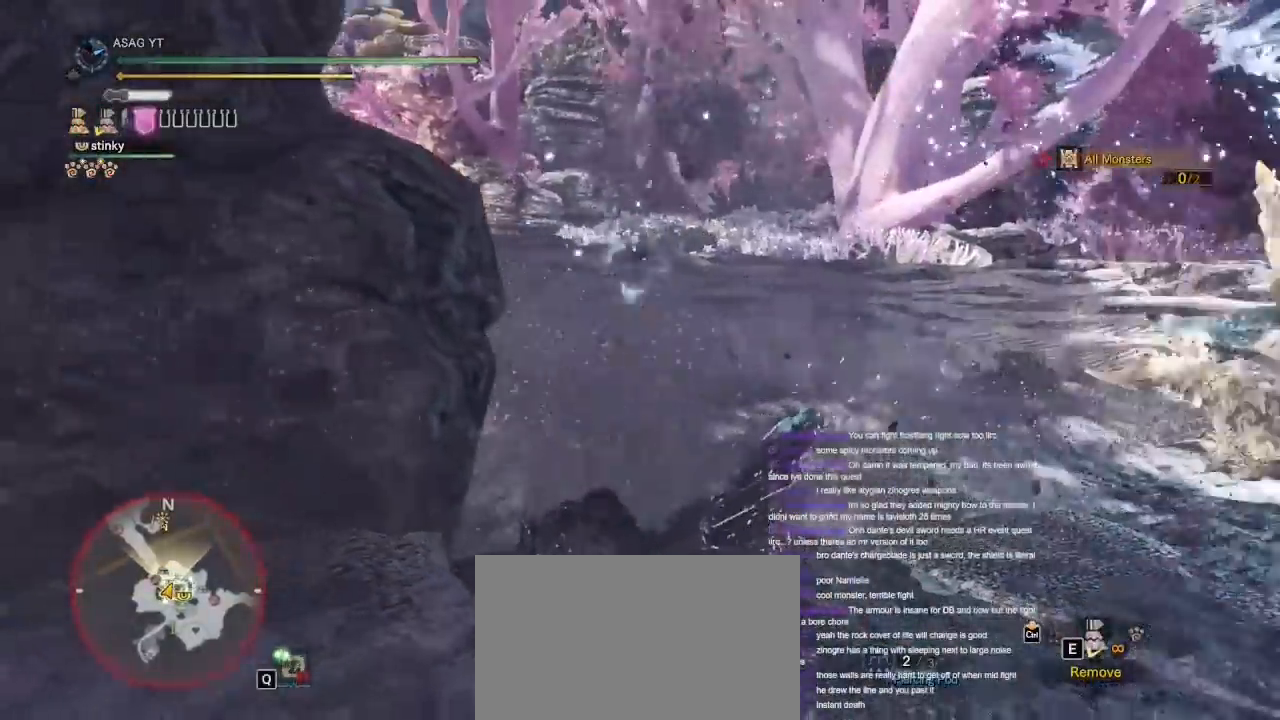
{"keys": [], "mouse": ["right"], "events": [[300, "d", "up"], [300, "mouse_right", "down"], [300, "w", "up"], [367, "mouse_right", "up"], [417, "mouse_right", "down"]]}
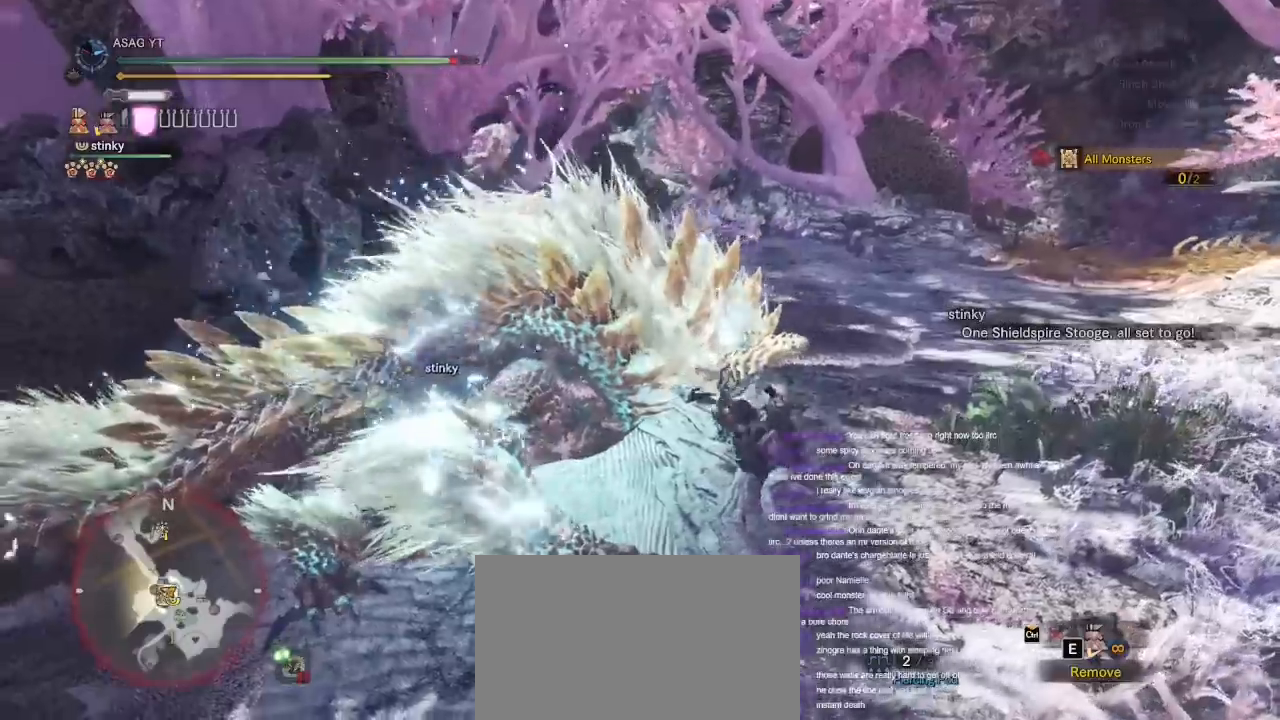
{"keys": [], "mouse": [], "events": [[17, "mouse_right", "up"], [50, "mouse_right", "down"], [100, "mouse_right", "up"], [200, "mouse_right", "down"], [283, "mouse_right", "up"]]}
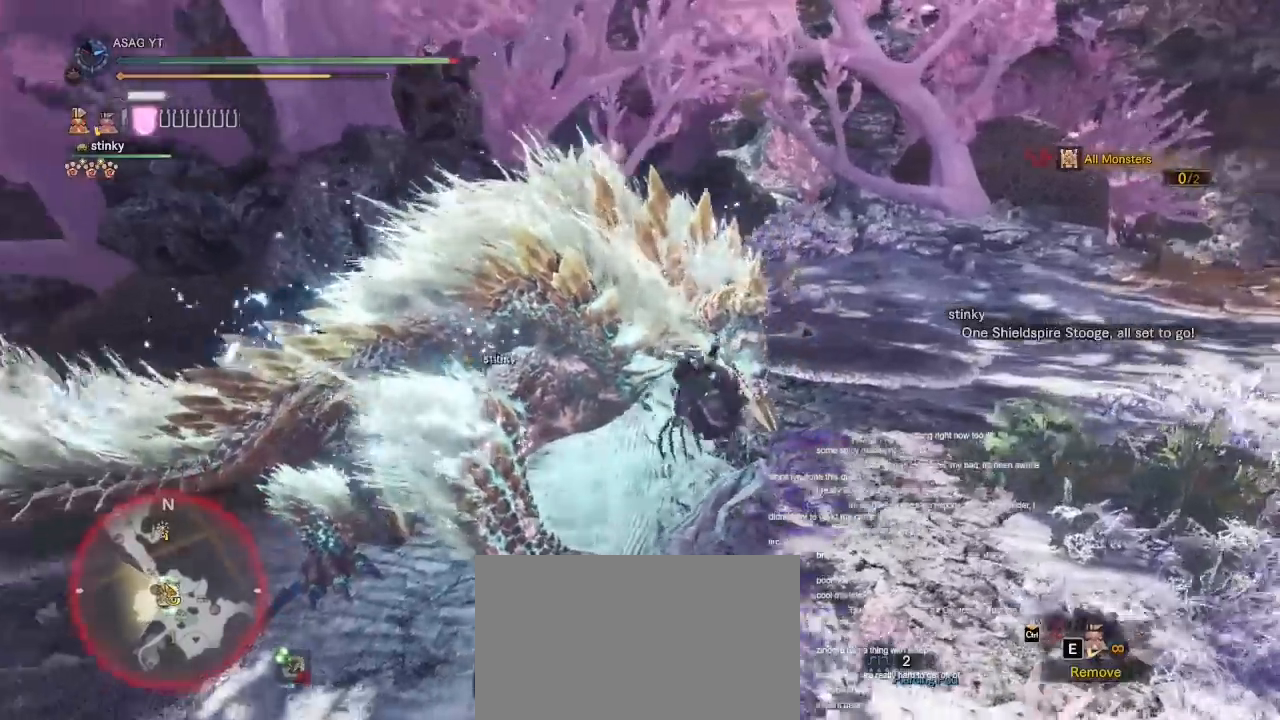
{"keys": [], "mouse": [], "events": []}
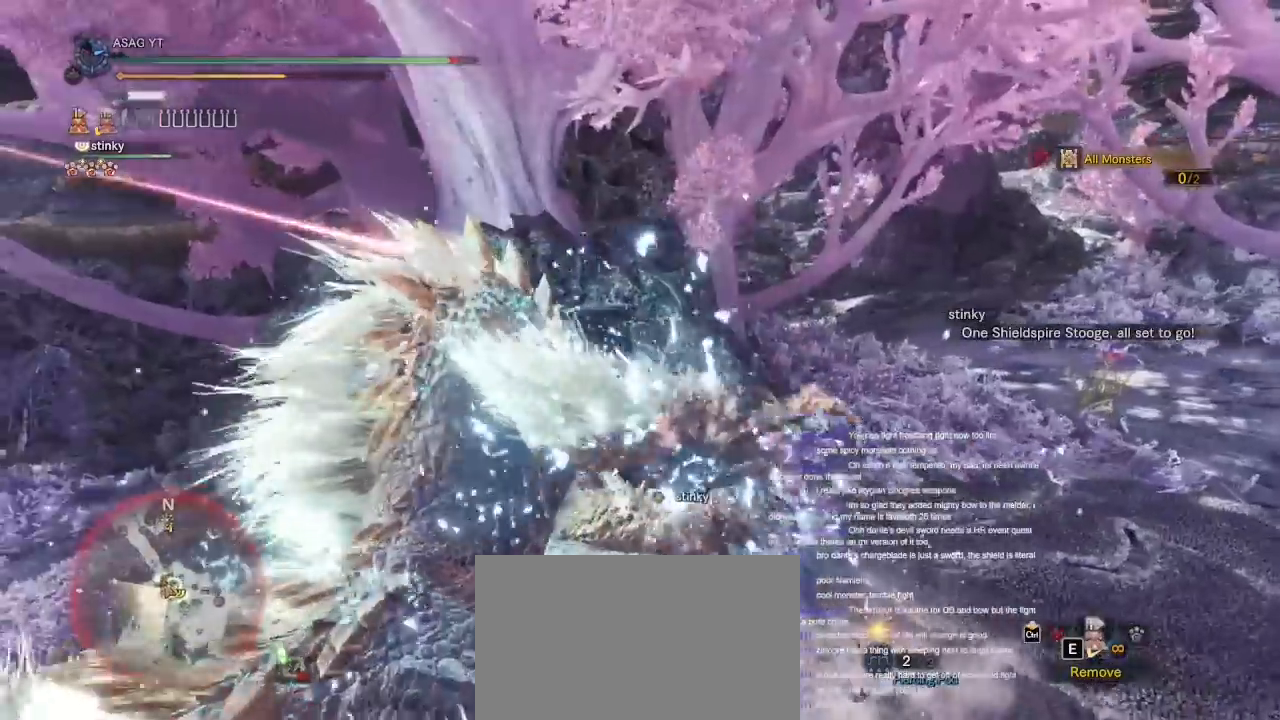
{"keys": [], "mouse": [], "events": []}
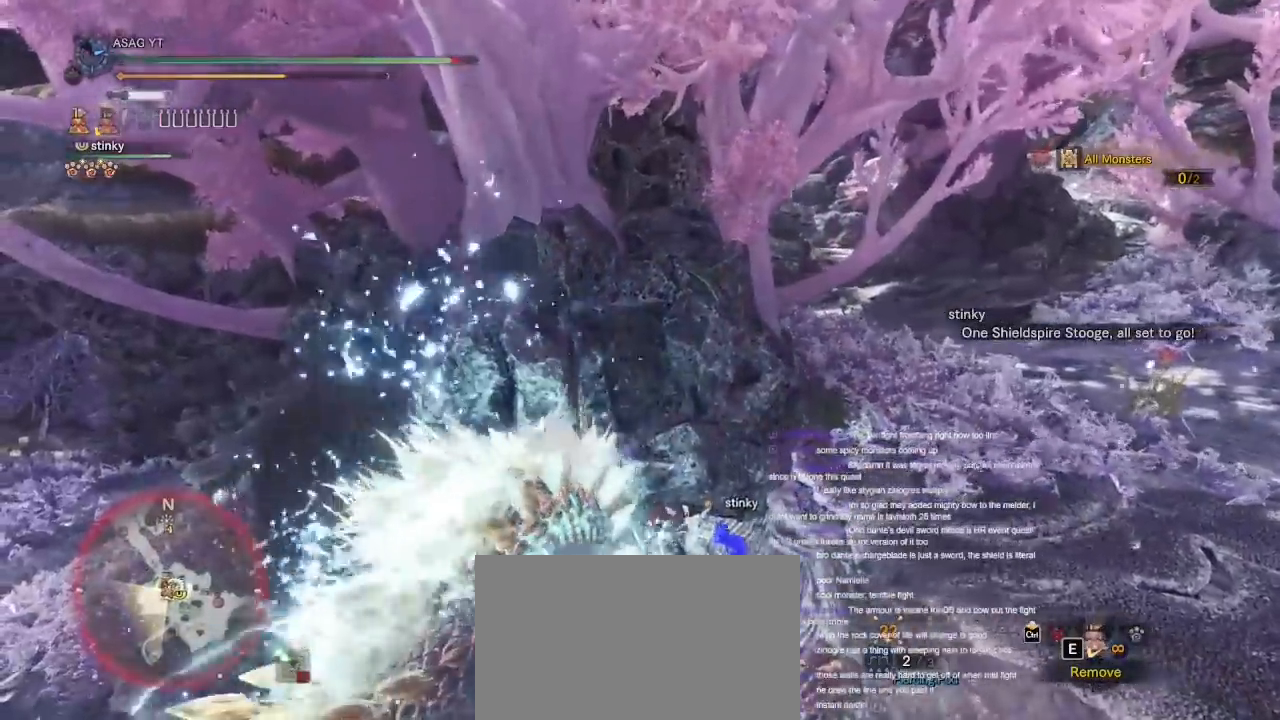
{"keys": [], "mouse": [], "events": []}
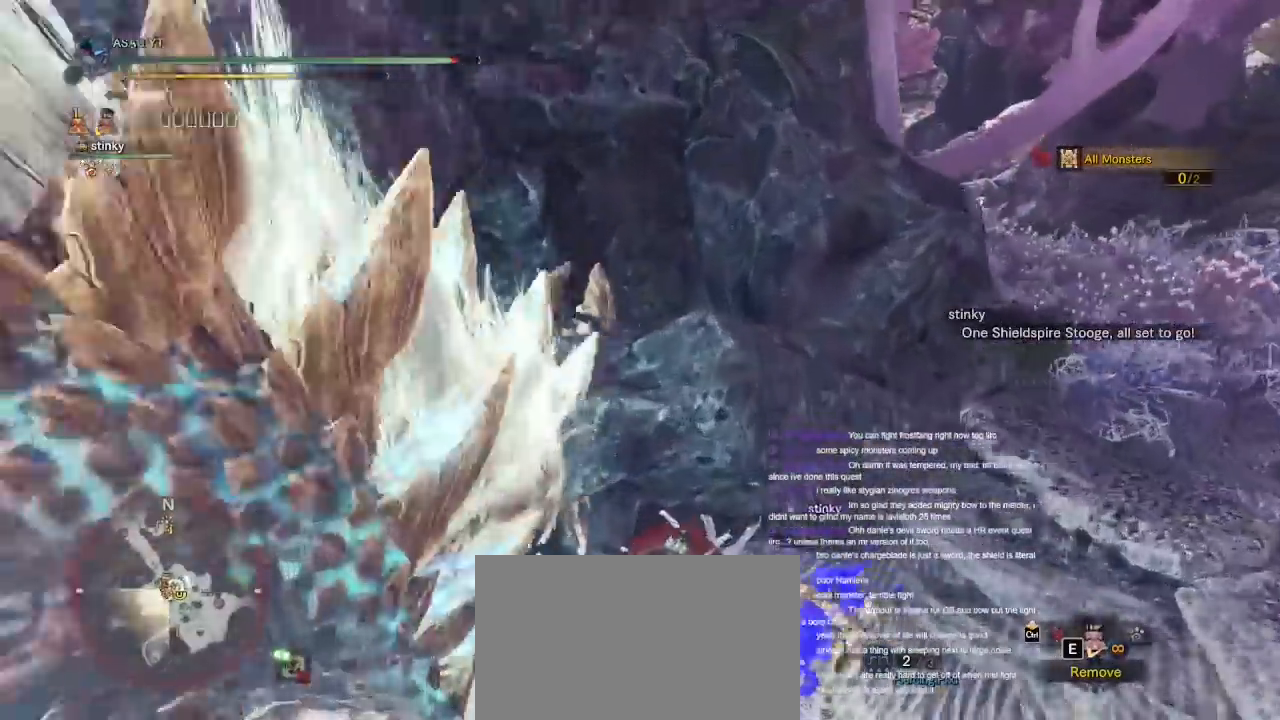
{"keys": [], "mouse": [], "events": []}